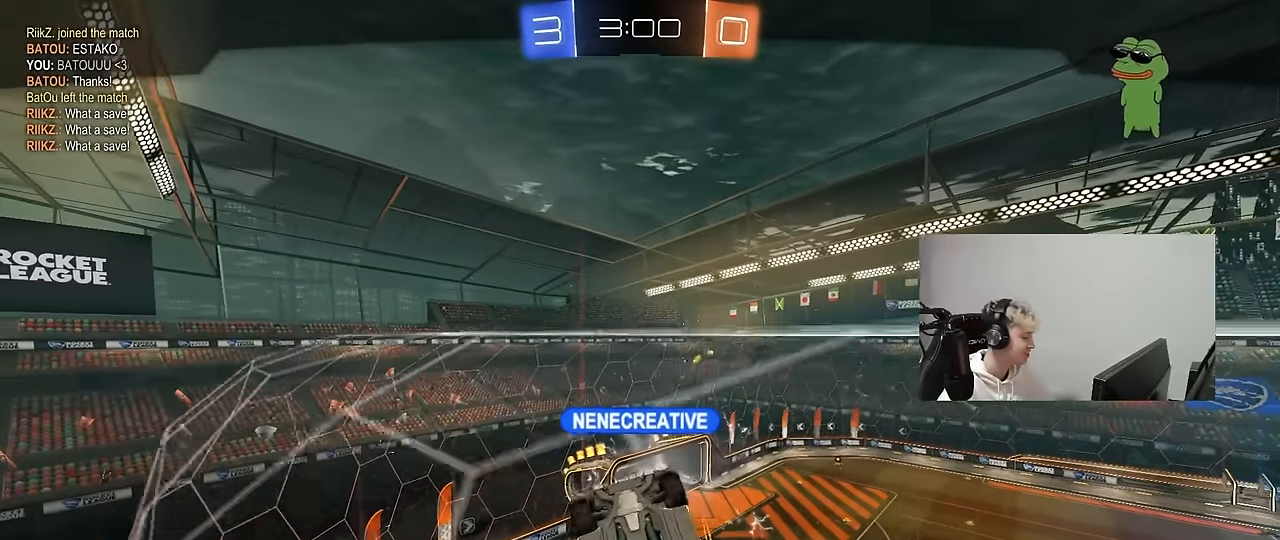
Gameplay with keyboard and mouse; each line is a JSON object with the keys and mouse buttons held at the frame after it. "events" lists presses ("down") and releases ("up") of "1", "2", "3", "4", "5", "a", "alt", "c", "caps_lock", "ctrl", "d", "e", "f", "g", "q", "r", "s", "shift", "space", "t", "tab", "v", "w", "x", "z", "mouse_left", "mouse_wheel" and "mouse_right" between this image and that frame as [ms after this image, input, new state], when the widget could be followed in between. "mouse_left", "mouse_wheel", "mouse_right" = the "left", "wheel", "right" buttons of the "mouse" list. No other keys are recorded. "wheel" means that the mouse wheel is clicked or scrolled. "mouse_move" is the direction in which the mouse moves at that frame (one of eight, or "still"), when it could be read.
{"keys": [], "mouse": [], "mouse_move": "up", "events": []}
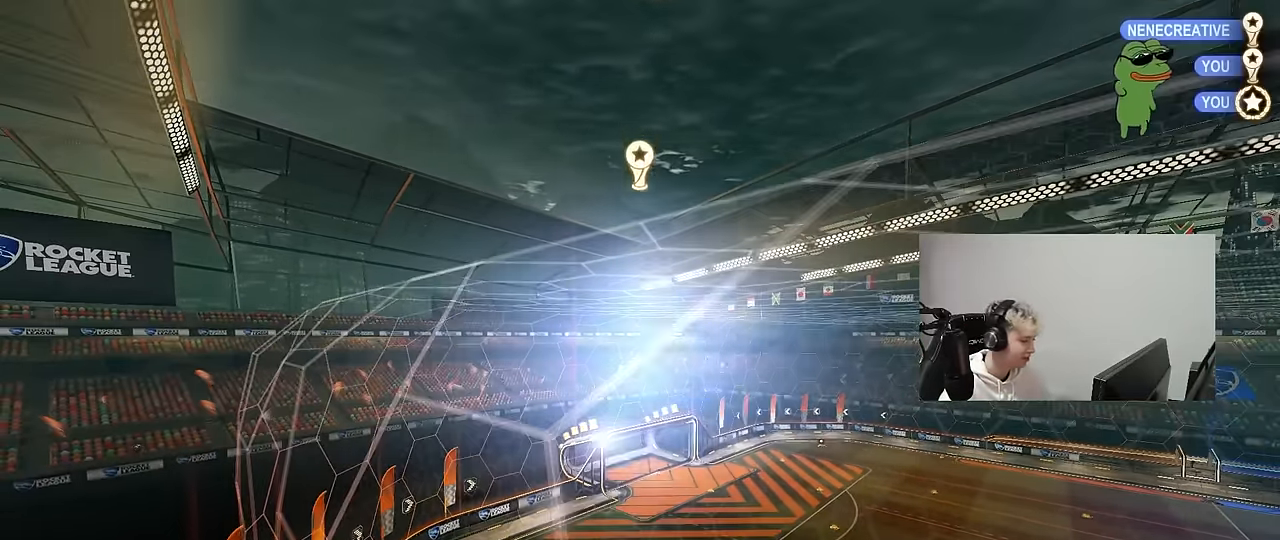
{"keys": [], "mouse": [], "mouse_move": "up-left", "events": []}
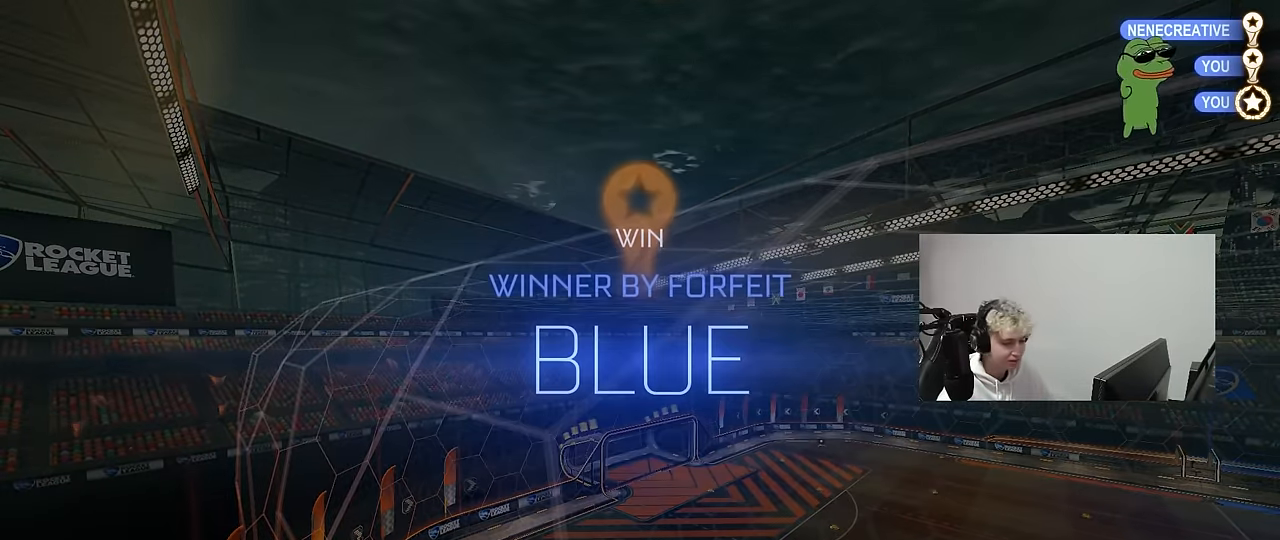
{"keys": [], "mouse": [], "mouse_move": "up-right", "events": []}
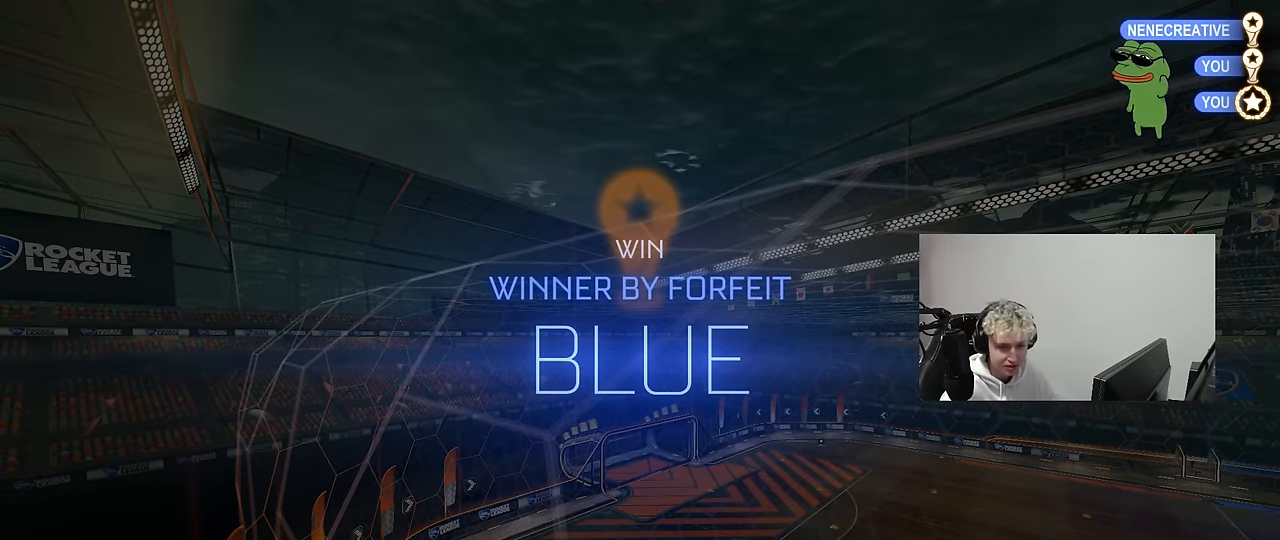
{"keys": [], "mouse": [], "mouse_move": "down", "events": []}
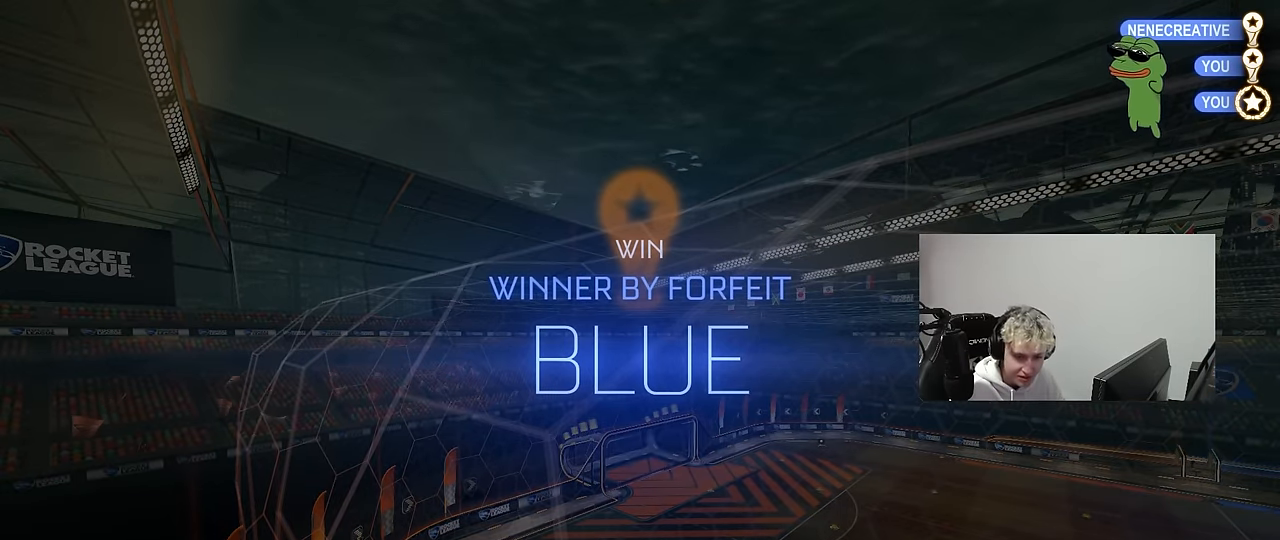
{"keys": [], "mouse": [], "mouse_move": "right", "events": []}
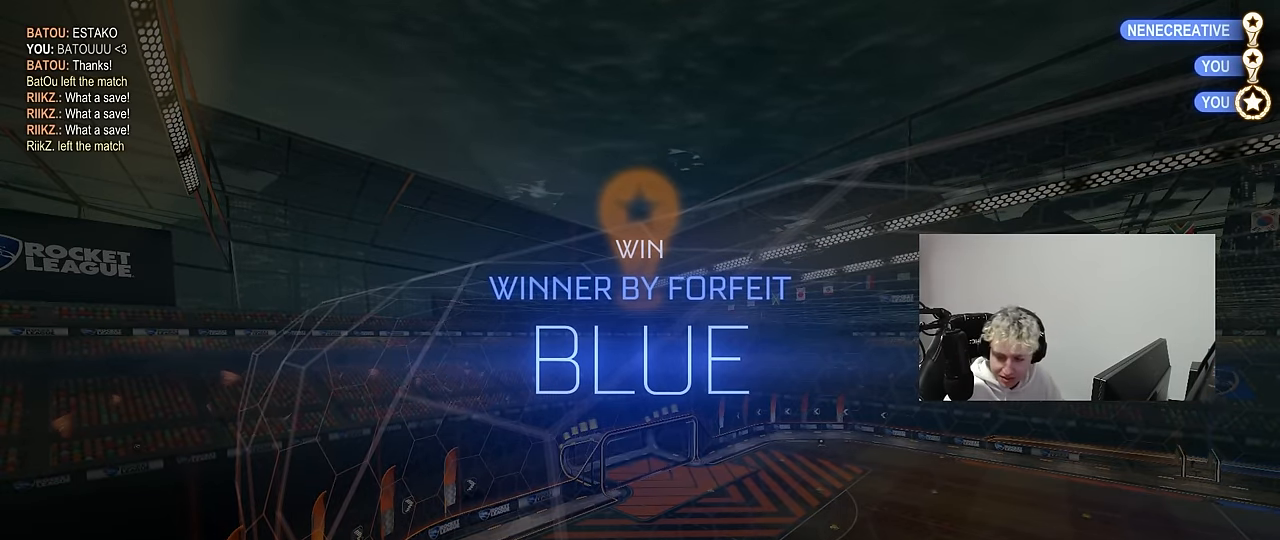
{"keys": [], "mouse": [], "mouse_move": "up-left", "events": []}
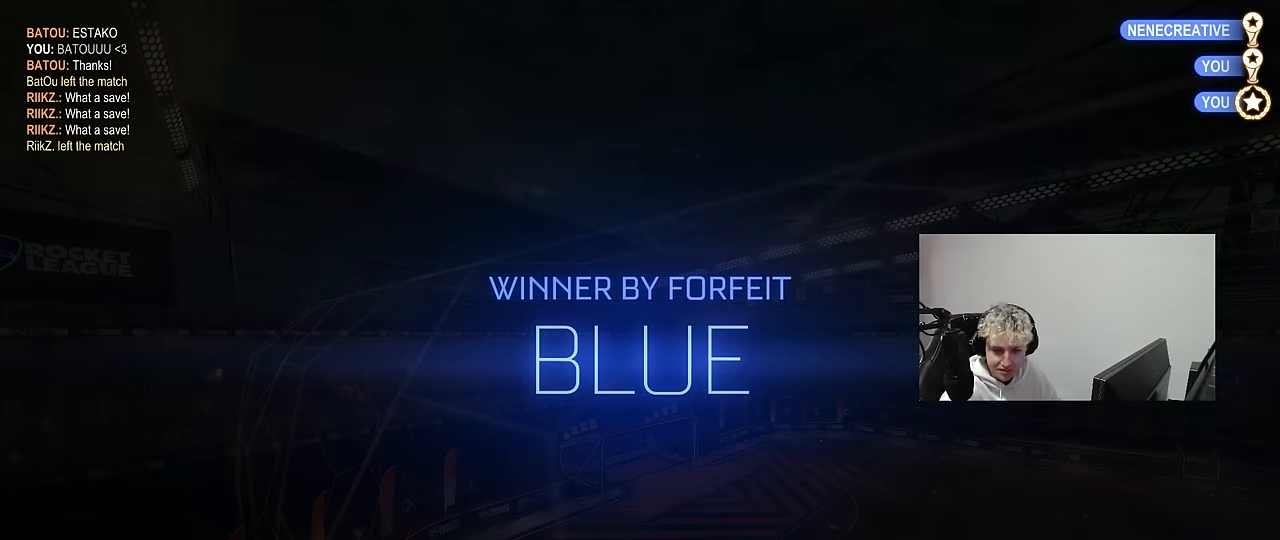
{"keys": [], "mouse": [], "mouse_move": "still", "events": []}
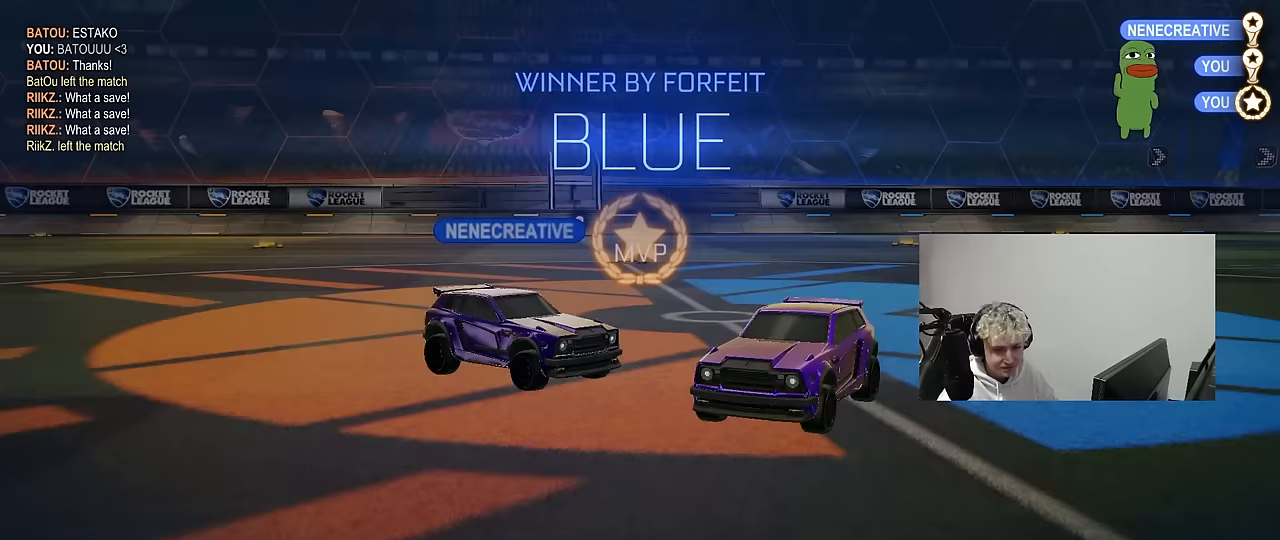
{"keys": [], "mouse": [], "mouse_move": "still", "events": []}
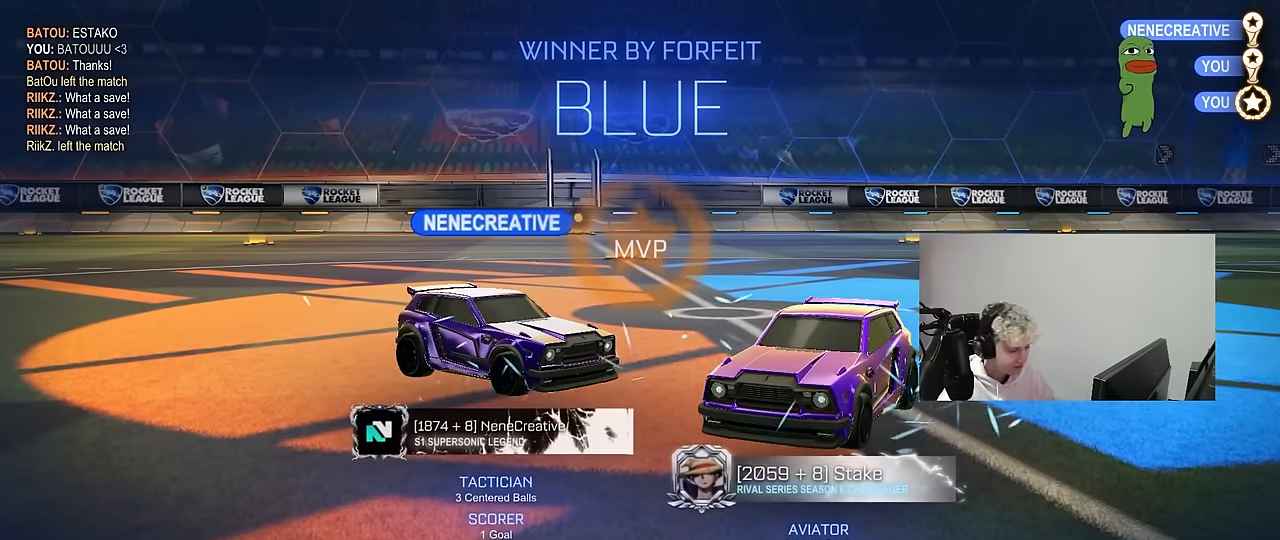
{"keys": [], "mouse": [], "mouse_move": "still", "events": []}
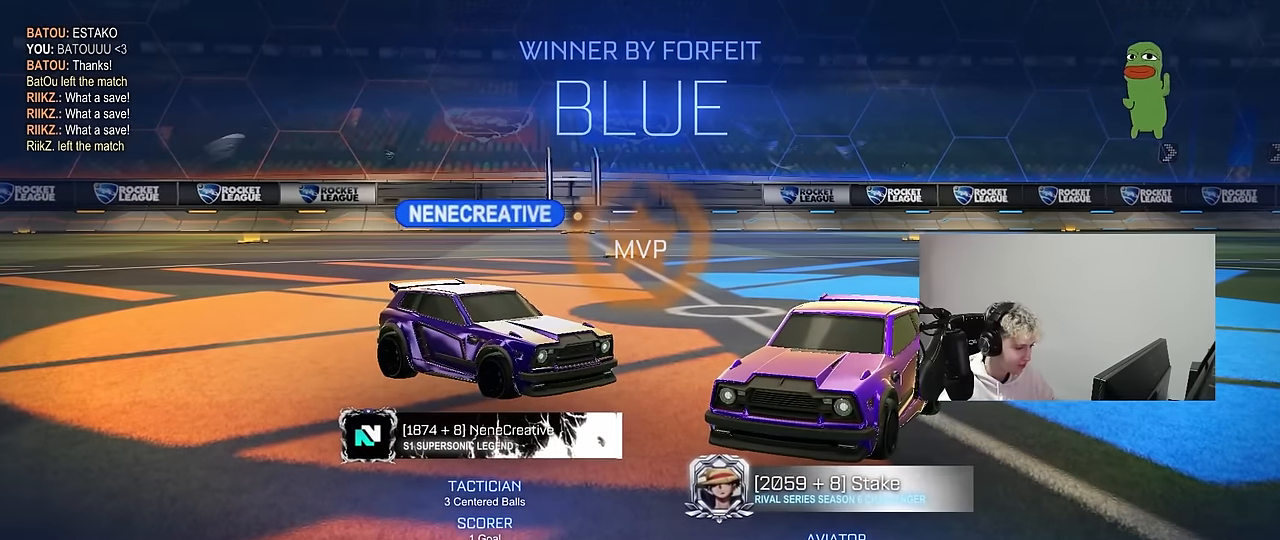
{"keys": [], "mouse": [], "mouse_move": "still", "events": []}
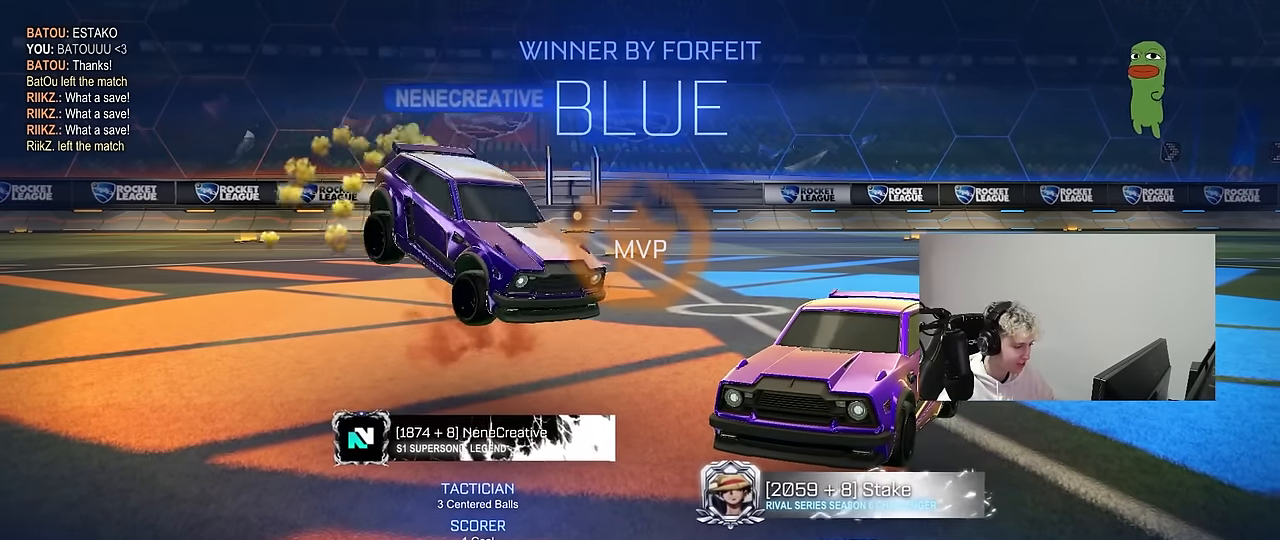
{"keys": [], "mouse": [], "mouse_move": "still", "events": []}
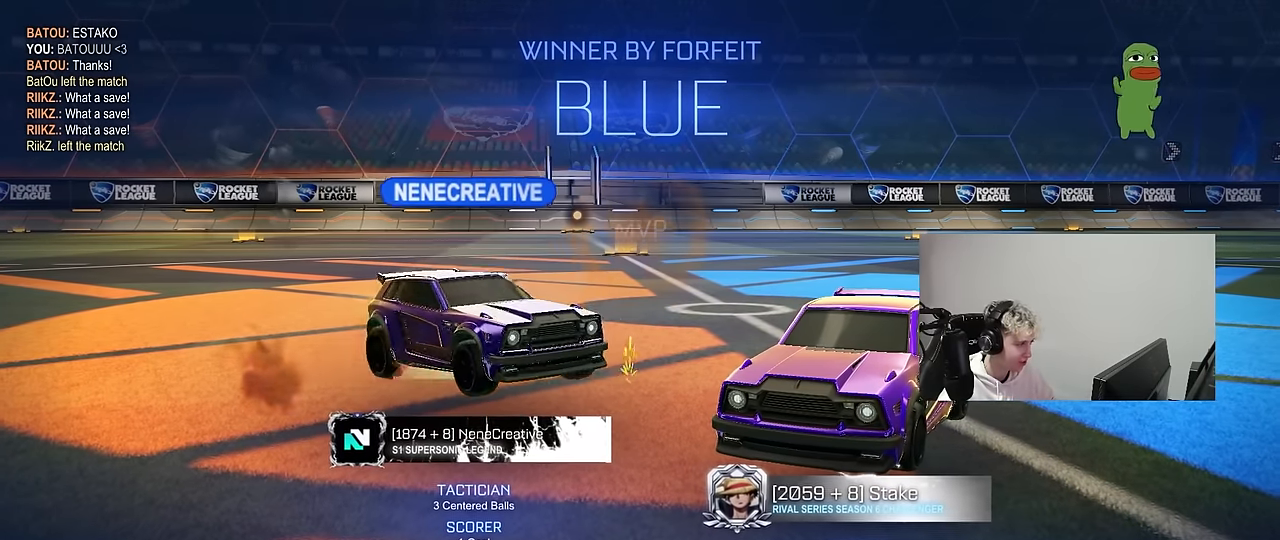
{"keys": [], "mouse": [], "mouse_move": "still", "events": []}
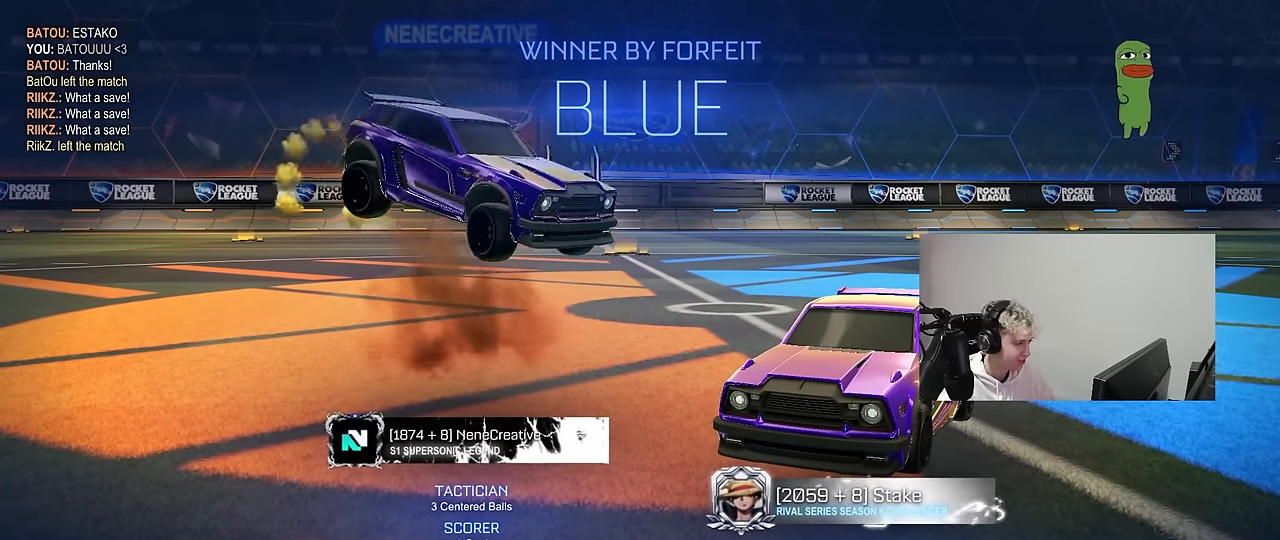
{"keys": [], "mouse": [], "mouse_move": "still", "events": []}
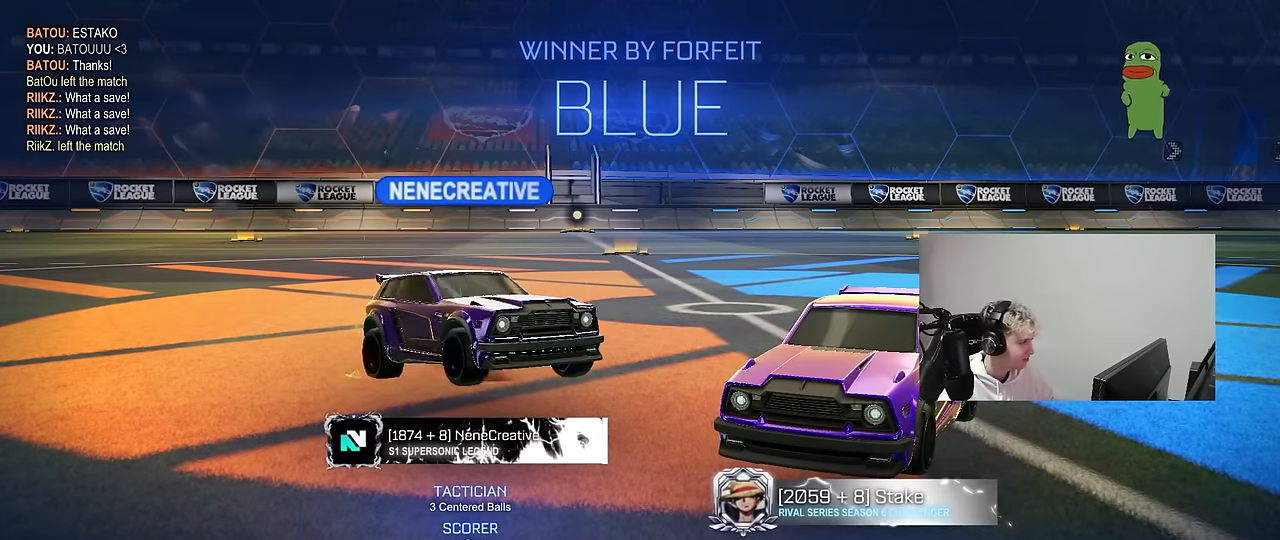
{"keys": [], "mouse": [], "mouse_move": "still", "events": []}
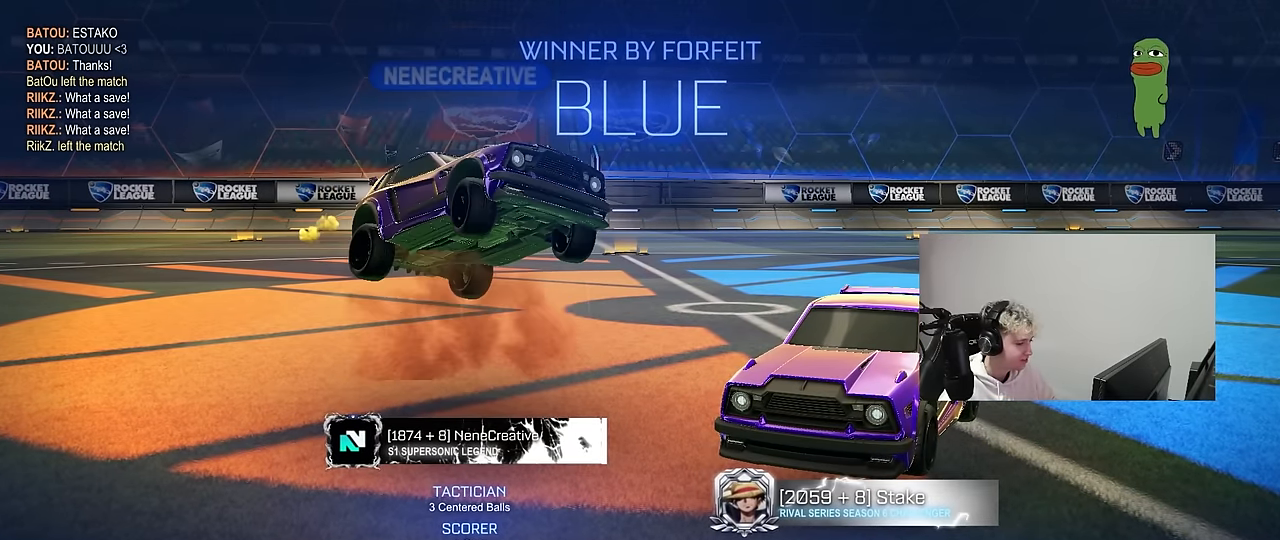
{"keys": [], "mouse": [], "mouse_move": "still", "events": []}
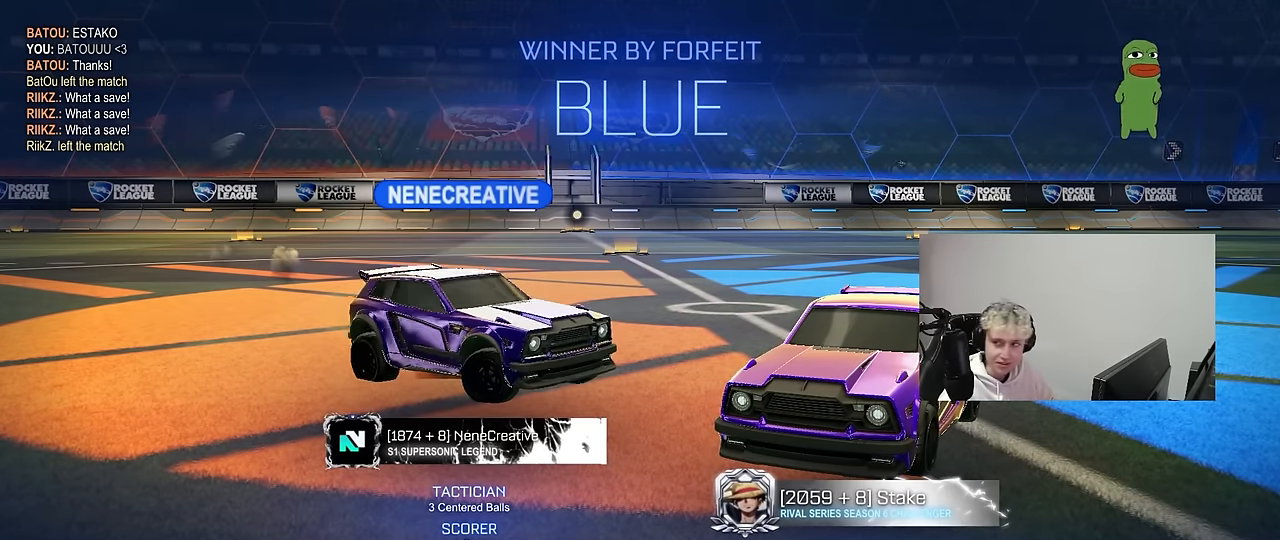
{"keys": [], "mouse": [], "mouse_move": "still", "events": []}
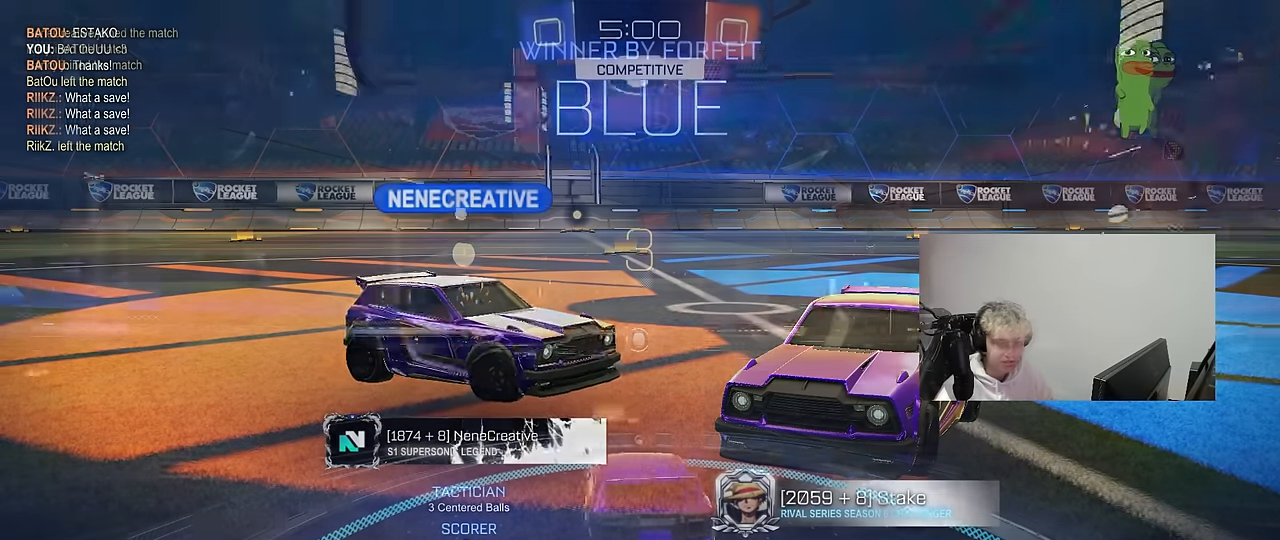
{"keys": ["space", "tab"], "mouse": ["left"], "mouse_move": "up-left", "events": [[133, "mouse_left", "down"], [317, "tab", "down"], [450, "space", "down"]]}
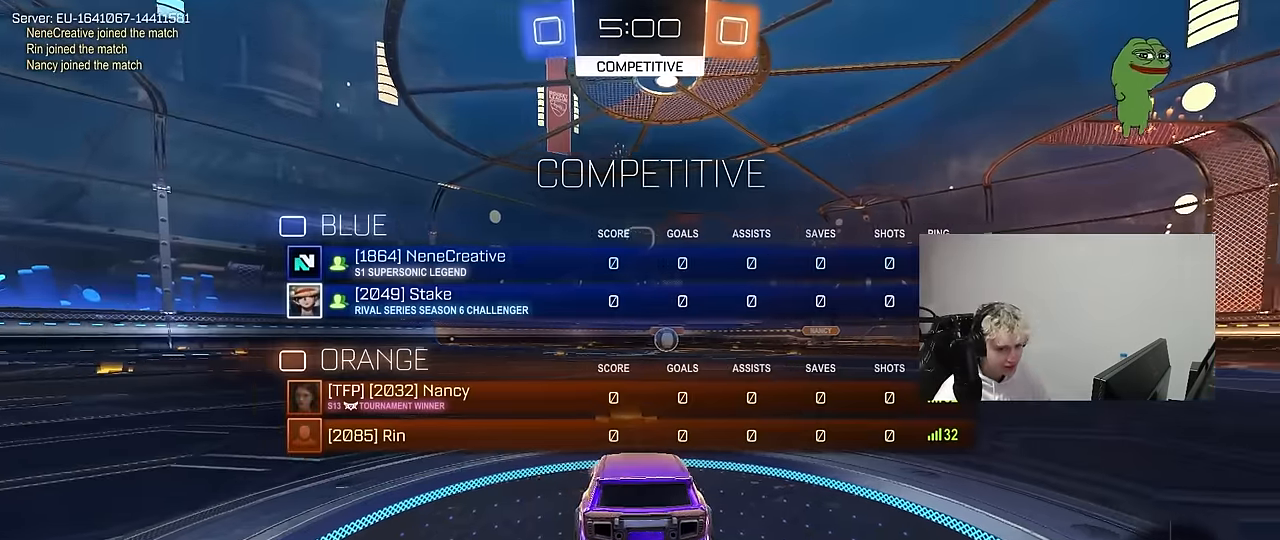
{"keys": ["space", "tab"], "mouse": ["left"], "mouse_move": "right", "events": [[100, "space", "up"], [233, "space", "down"], [283, "space", "up"], [467, "space", "down"]]}
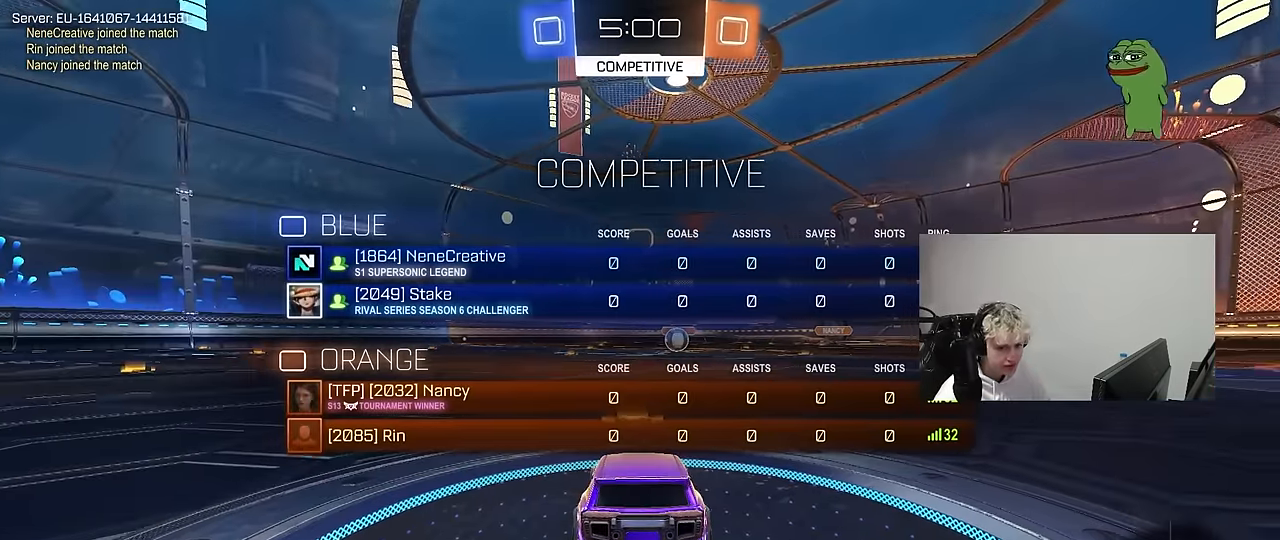
{"keys": ["tab", "w"], "mouse": ["left"], "mouse_move": "right", "events": [[117, "space", "up"], [250, "w", "down"]]}
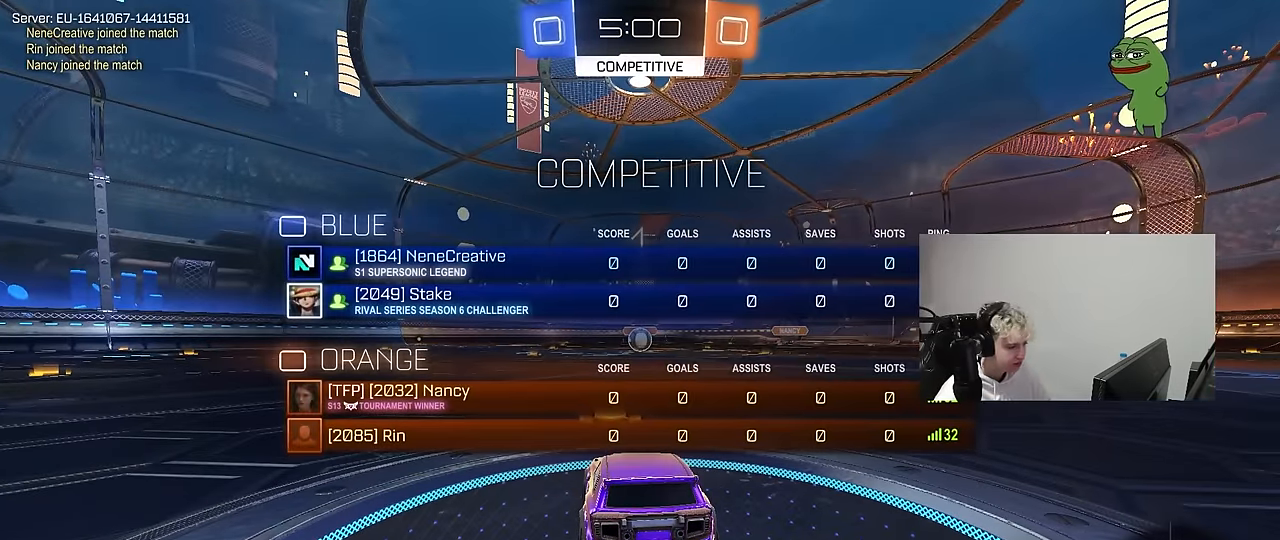
{"keys": ["w"], "mouse": ["left"], "mouse_move": "right", "events": [[217, "tab", "up"]]}
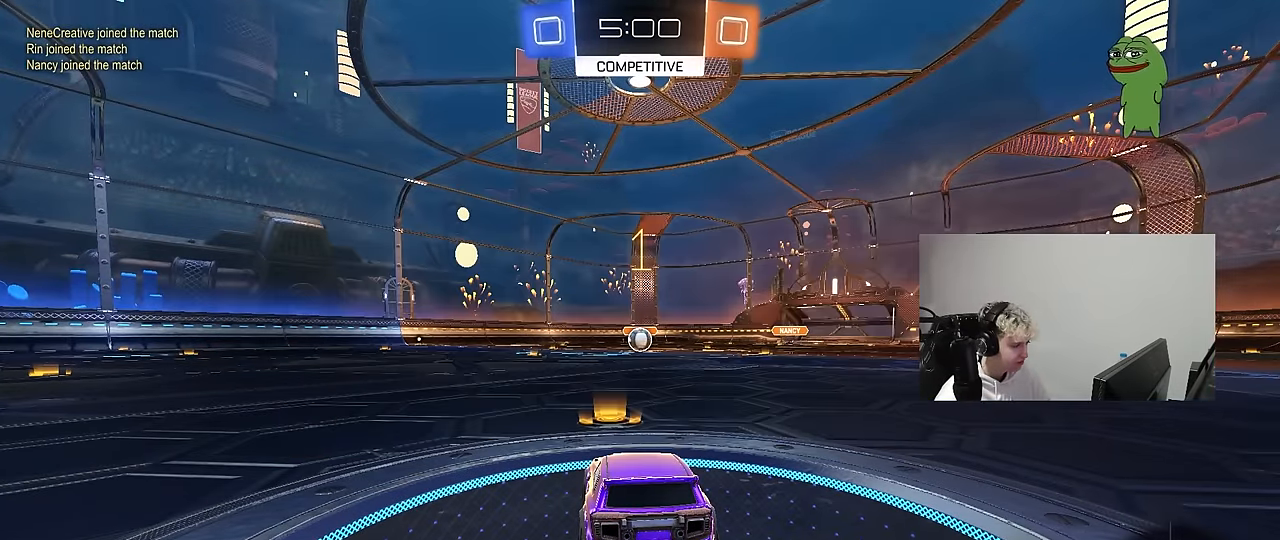
{"keys": ["w"], "mouse": ["left"], "mouse_move": "still", "events": []}
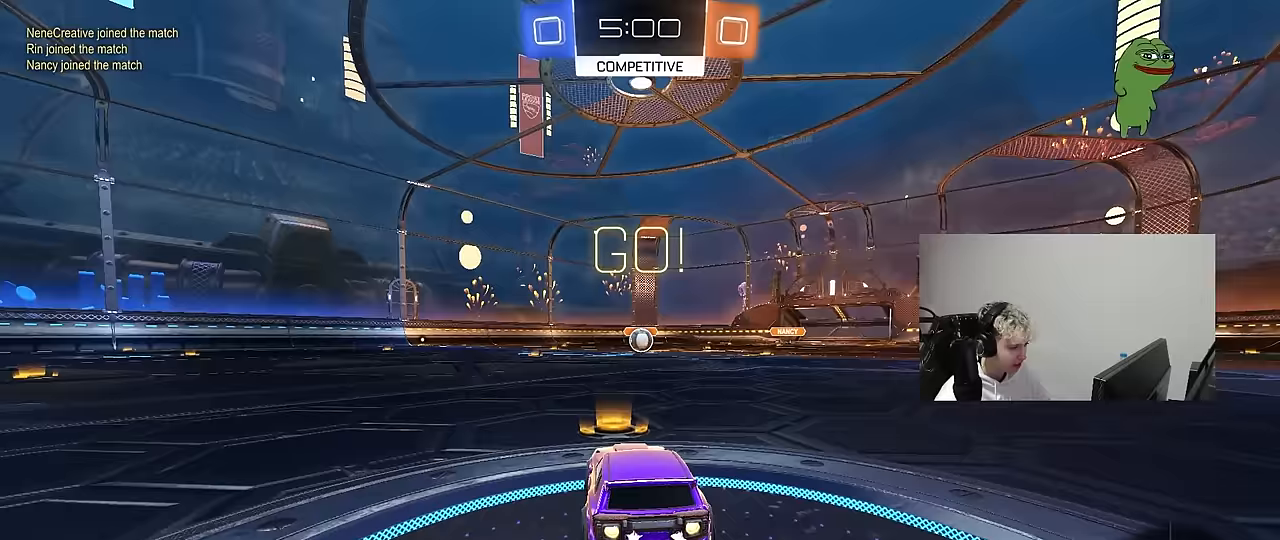
{"keys": ["a", "s", "shift"], "mouse": ["left"], "mouse_move": "right", "events": [[117, "d", "down"], [167, "mouse_right", "down"], [200, "d", "up"], [250, "a", "down"], [250, "mouse_right", "up"], [250, "shift", "down"], [300, "mouse_right", "down"], [350, "s", "down"], [350, "w", "up"], [400, "mouse_right", "up"]]}
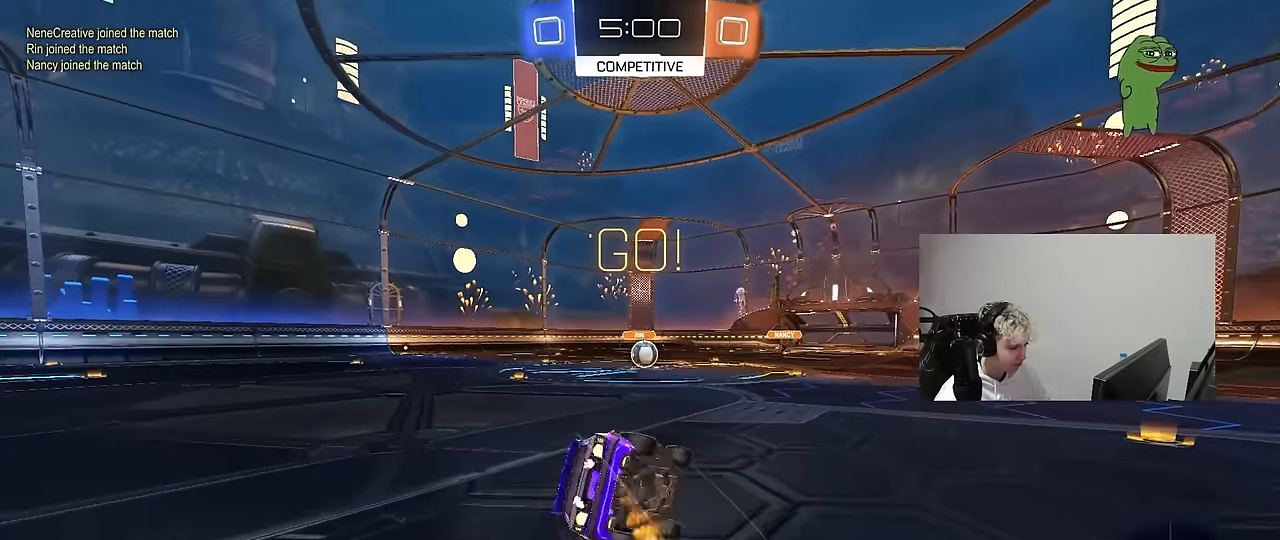
{"keys": ["a", "s", "shift"], "mouse": ["left"], "mouse_move": "still", "events": [[267, "s", "up"], [367, "s", "down"]]}
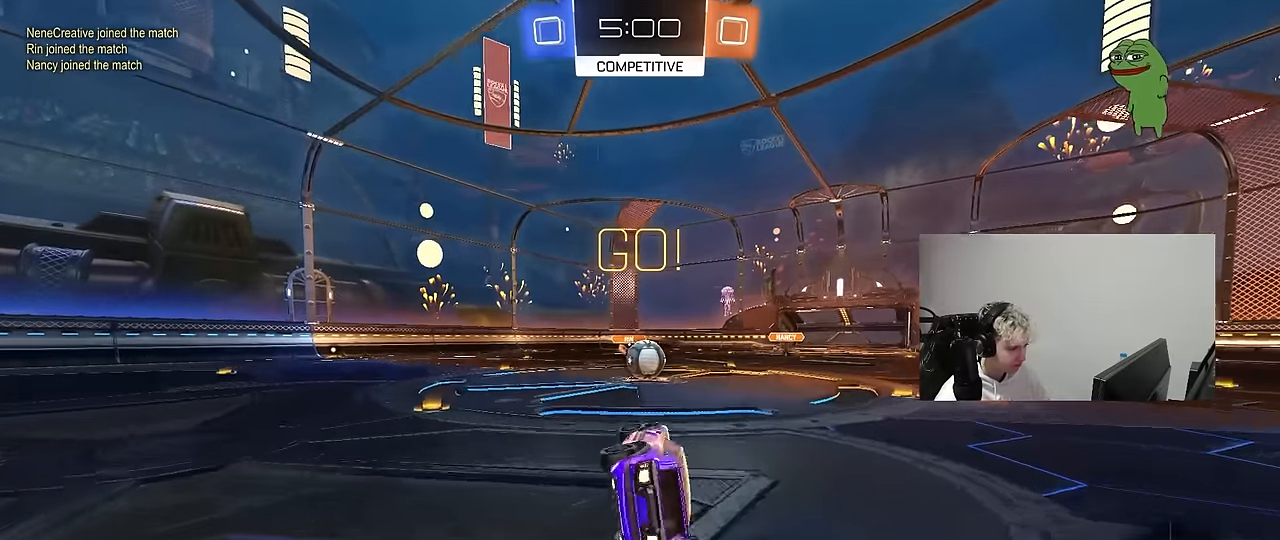
{"keys": ["d"], "mouse": ["right"], "mouse_move": "still", "events": [[150, "a", "up"], [150, "s", "up"], [150, "shift", "up"], [183, "mouse_left", "up"], [233, "d", "down"], [333, "d", "up"], [467, "d", "down"], [467, "mouse_right", "down"]]}
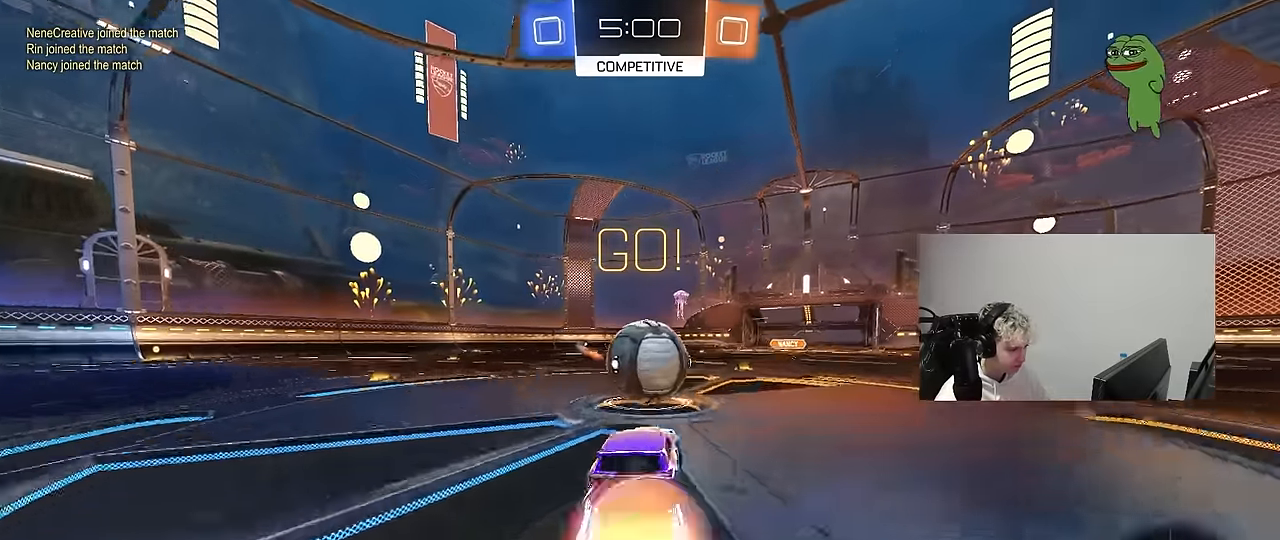
{"keys": ["a", "s", "shift"], "mouse": [], "mouse_move": "up-right", "events": [[67, "d", "up"], [117, "a", "down"], [117, "mouse_right", "up"], [117, "shift", "down"], [117, "w", "down"], [200, "mouse_right", "down"], [250, "s", "down"], [250, "w", "up"], [433, "mouse_right", "up"]]}
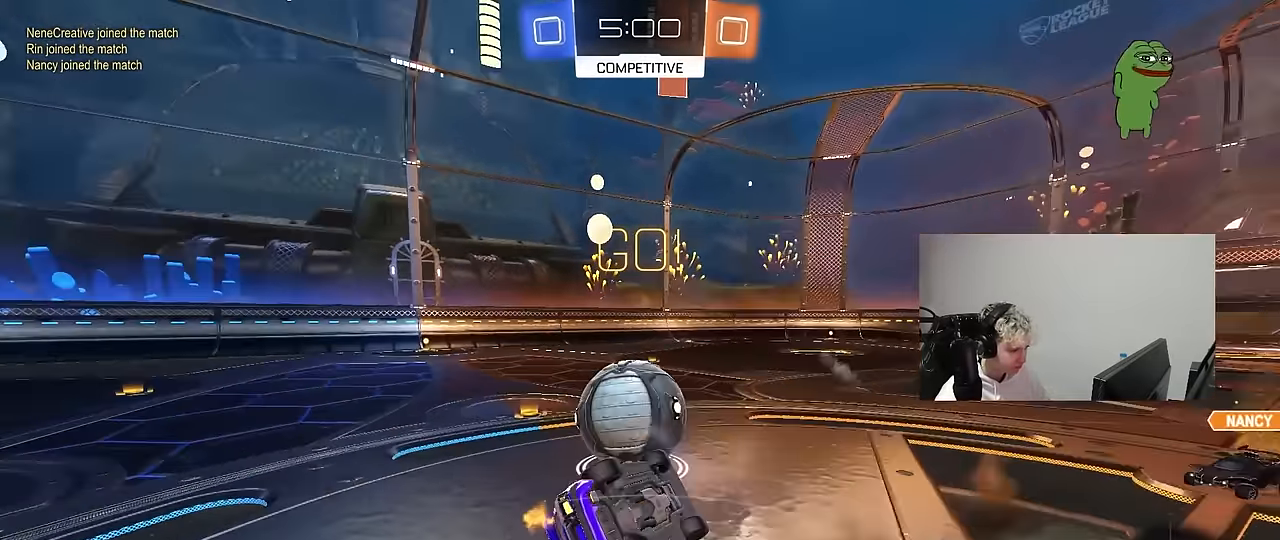
{"keys": [], "mouse": [], "mouse_move": "still", "events": [[133, "s", "up"], [267, "s", "down"], [367, "s", "up"], [400, "shift", "up"], [500, "a", "up"]]}
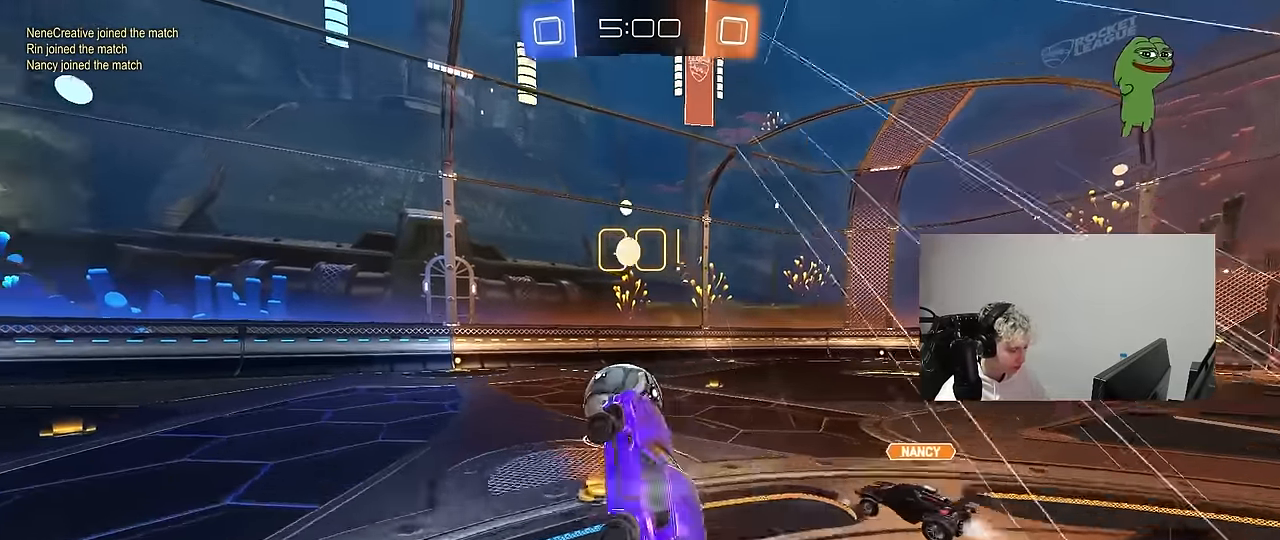
{"keys": ["a", "w"], "mouse": ["left"], "mouse_move": "still", "events": [[283, "d", "down"], [383, "w", "down"], [467, "a", "down"], [467, "d", "up"], [467, "mouse_left", "down"]]}
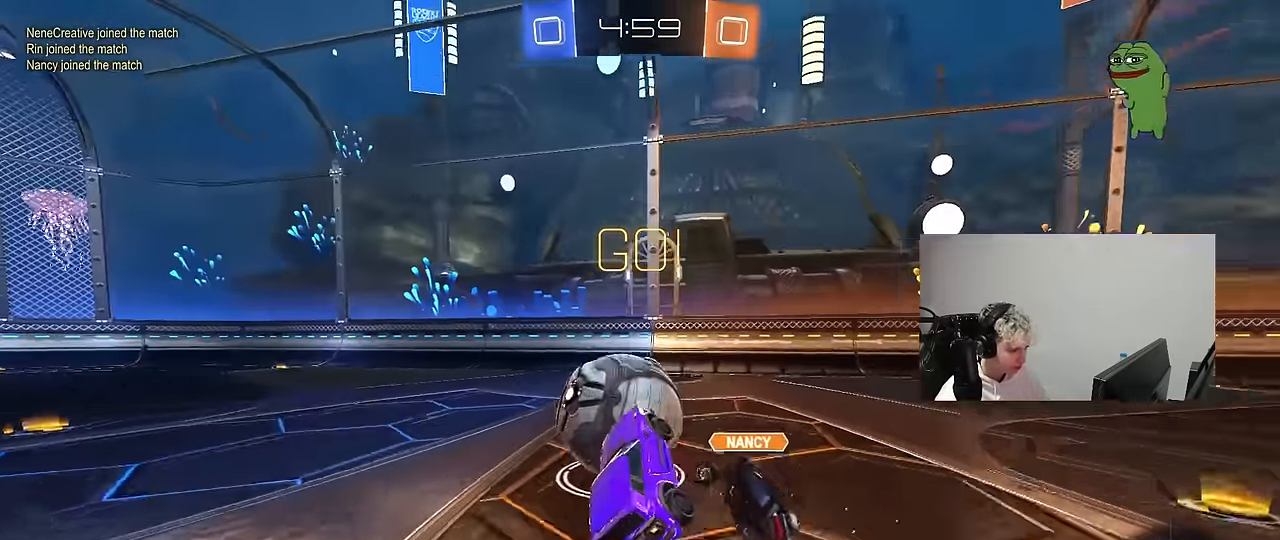
{"keys": ["a"], "mouse": ["left"], "mouse_move": "still", "events": [[67, "a", "up"], [200, "d", "down"], [350, "d", "up"], [400, "w", "up"], [433, "a", "down"]]}
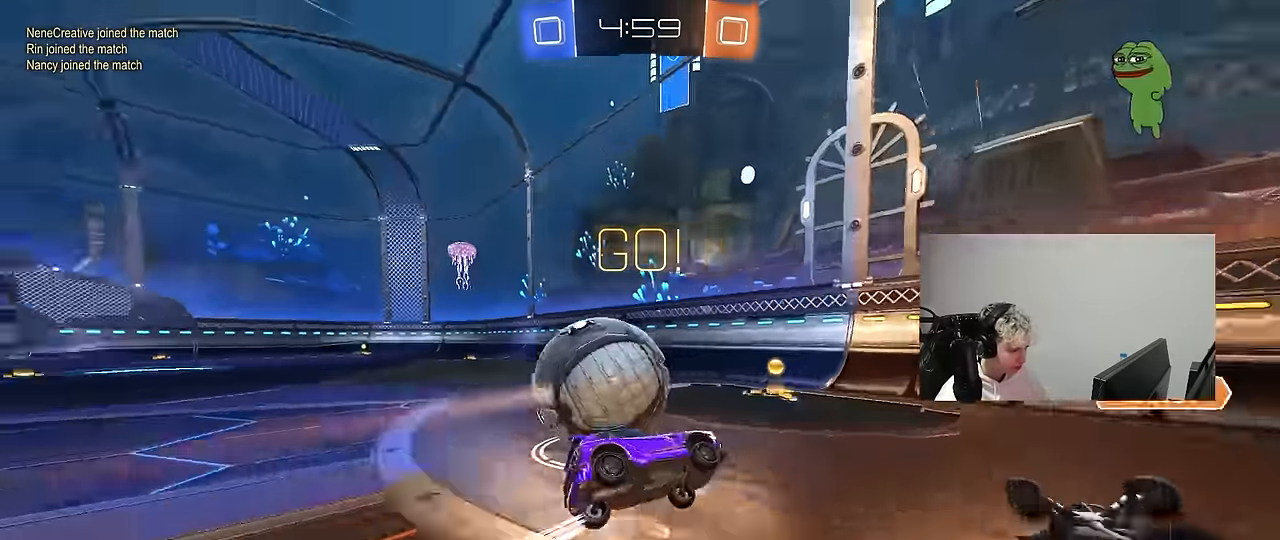
{"keys": ["a", "s"], "mouse": [], "mouse_move": "still", "events": [[83, "mouse_left", "up"], [133, "shift", "down"], [183, "s", "down"], [183, "shift", "up"]]}
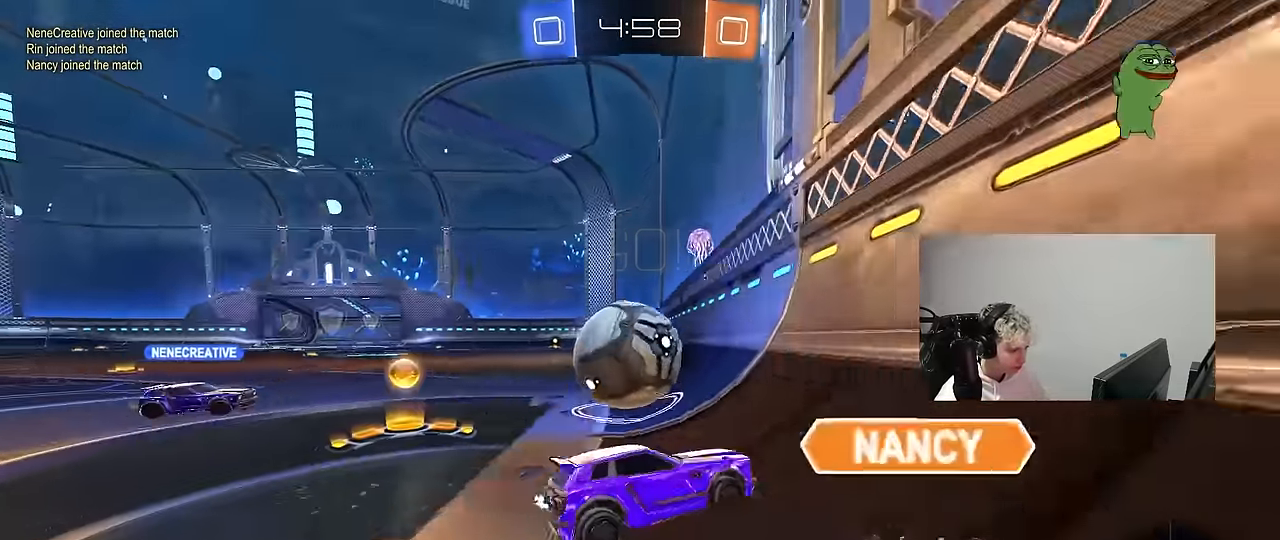
{"keys": ["a"], "mouse": [], "mouse_move": "still", "events": [[467, "s", "up"]]}